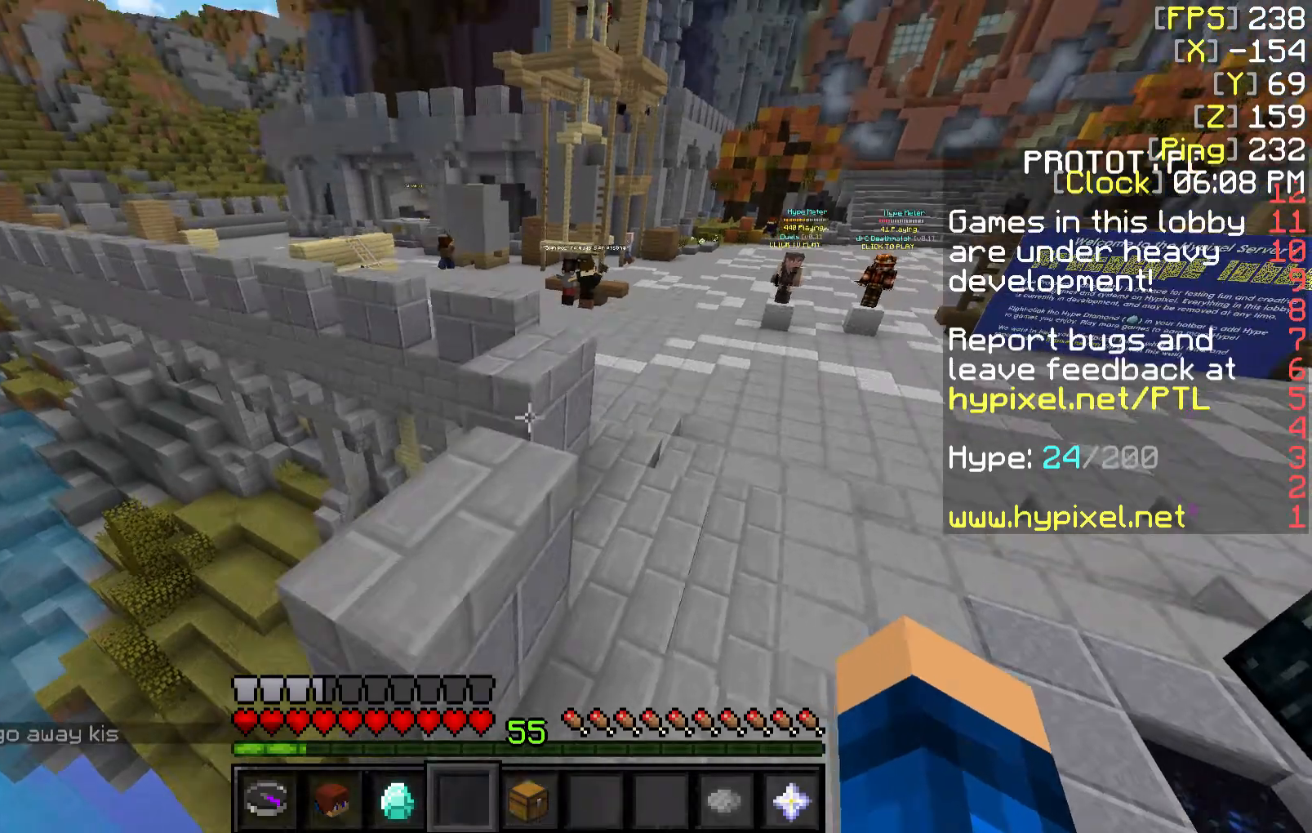
Gameplay with keyboard and mouse; each line is a JSON object with the keys and mouse buttons held at the frame after it. "events" lists presses ("down") and releases ("up") of "a", "d", "s", "w", "mouse_left" and "mouse_right" between this image and that frame as [ms after this image, input, new state], when the widget could be followed in between. "mouse_left", "mouse_right" = the "left", "right" buttons of the "mouse" list. No other keys are recorded. Fast repeated clicks can show as one long hold. Mouse movement is not recorded.
{"keys": ["d", "w"], "mouse": [], "events": [[17, "a", "down"], [117, "a", "up"], [217, "d", "down"]]}
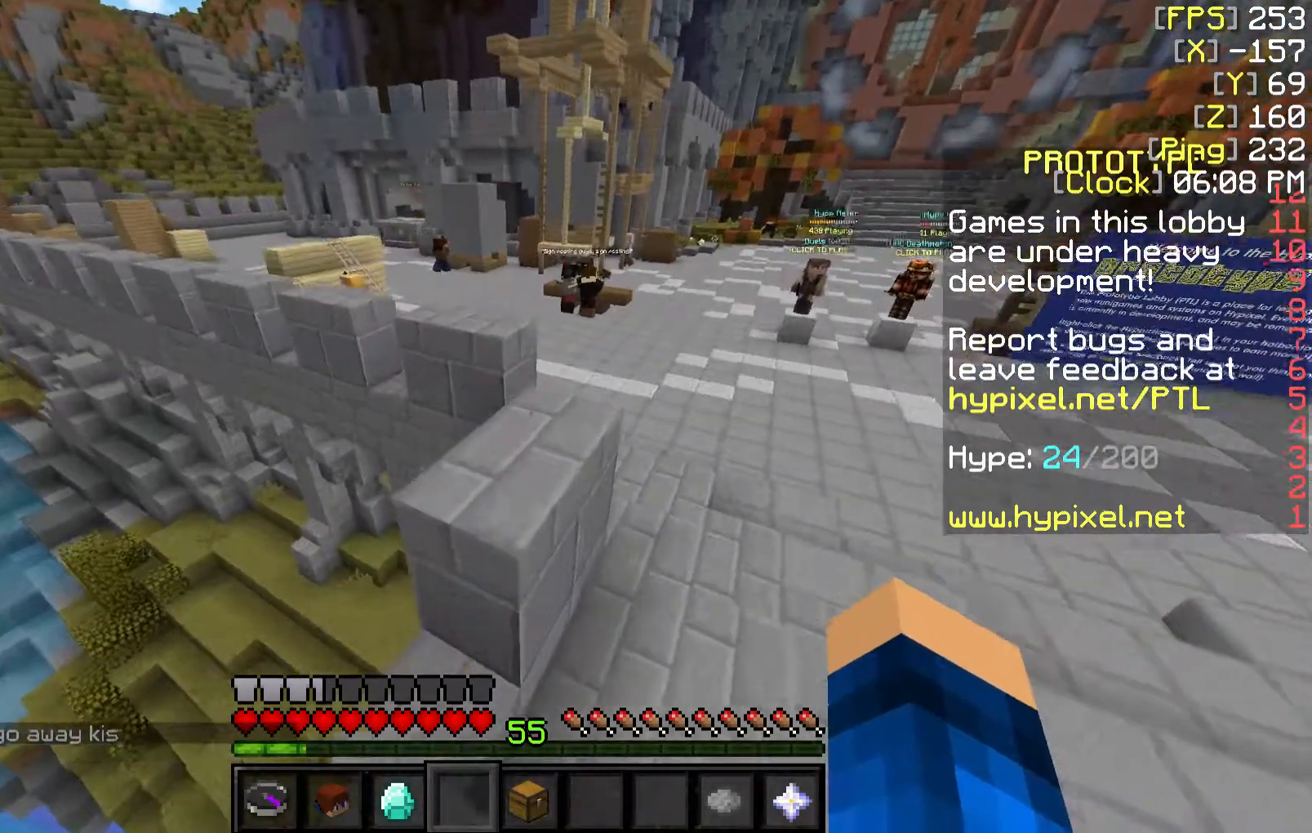
{"keys": [], "mouse": [], "events": [[17, "d", "up"], [217, "a", "down"], [267, "w", "up"], [367, "a", "up"]]}
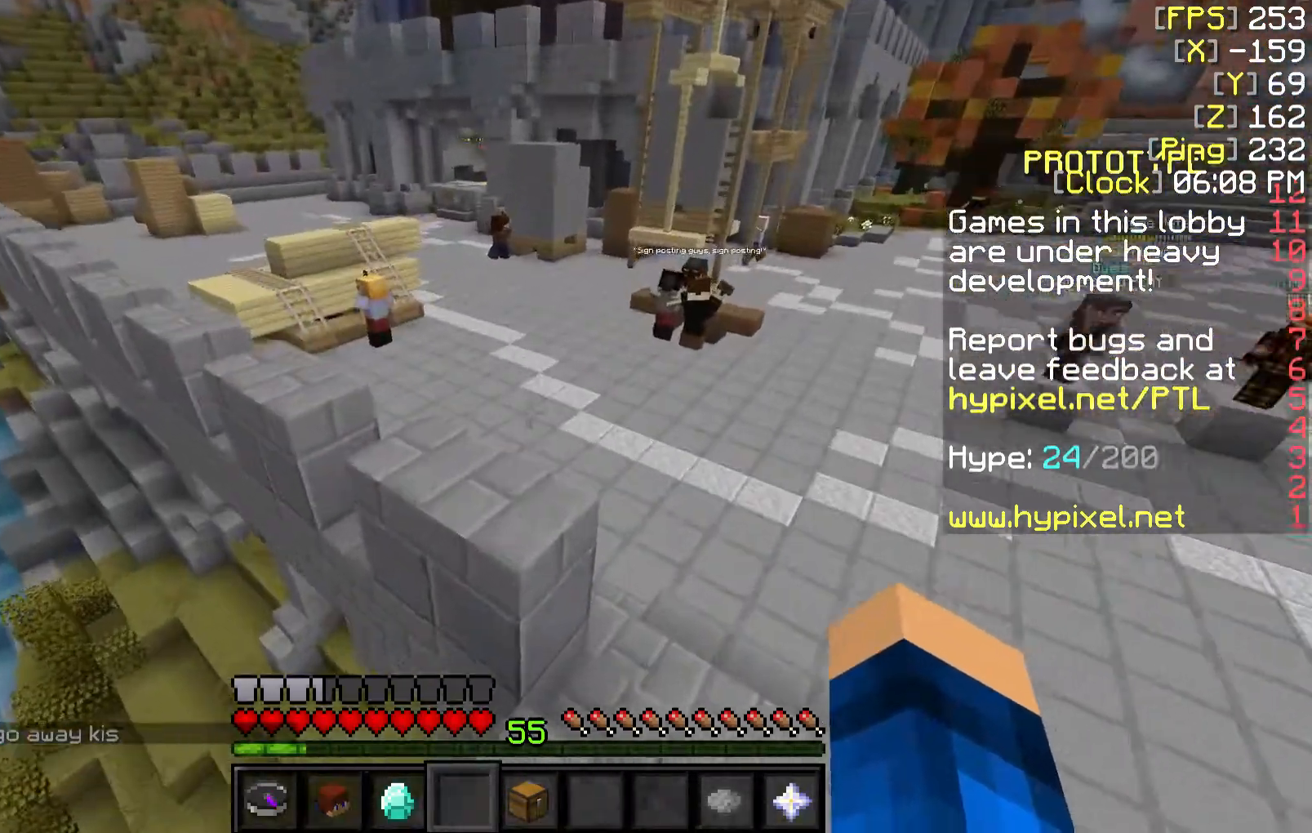
{"keys": ["w"], "mouse": [], "events": [[117, "w", "down"], [317, "a", "down"], [467, "a", "up"]]}
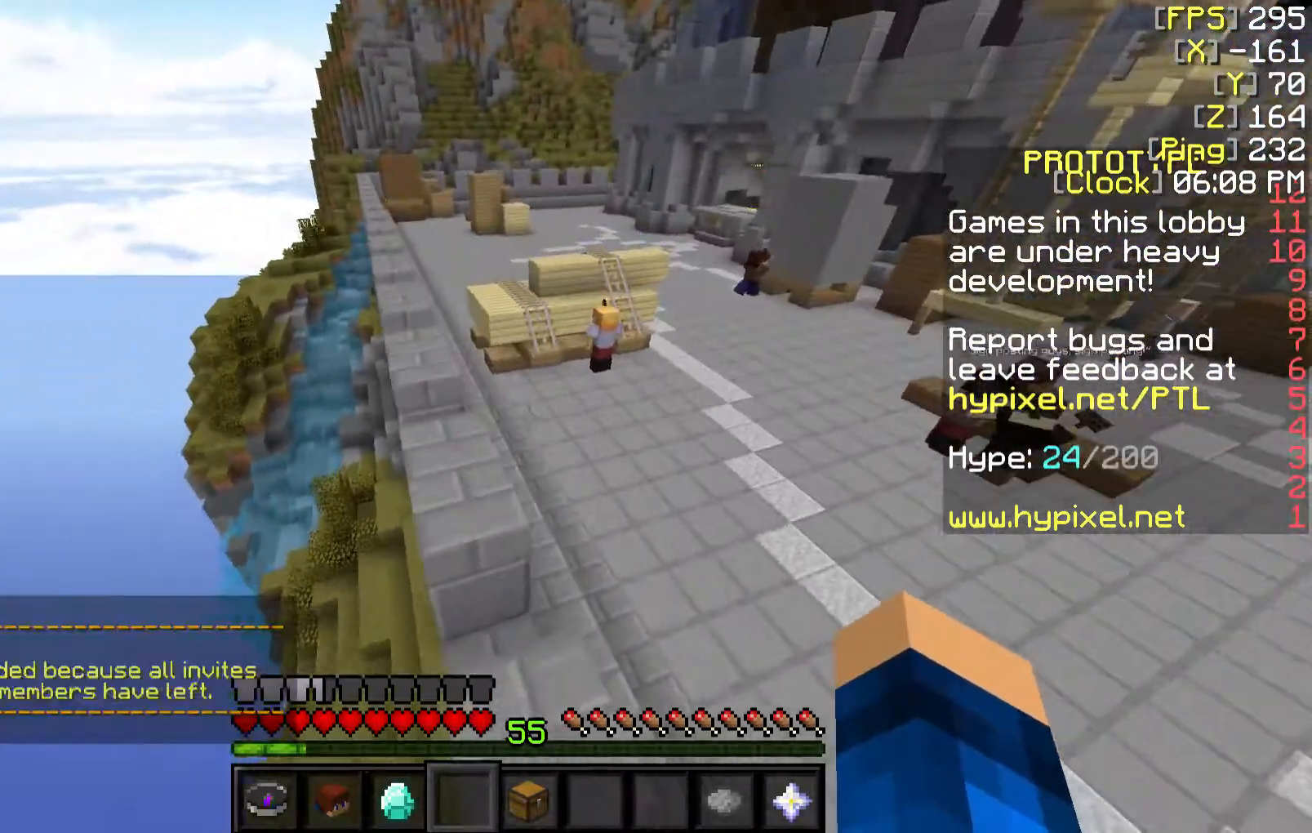
{"keys": ["a"], "mouse": [], "events": [[217, "w", "up"], [317, "mouse_left", "down"], [317, "w", "down"], [367, "a", "down"], [367, "mouse_left", "up"], [467, "w", "up"]]}
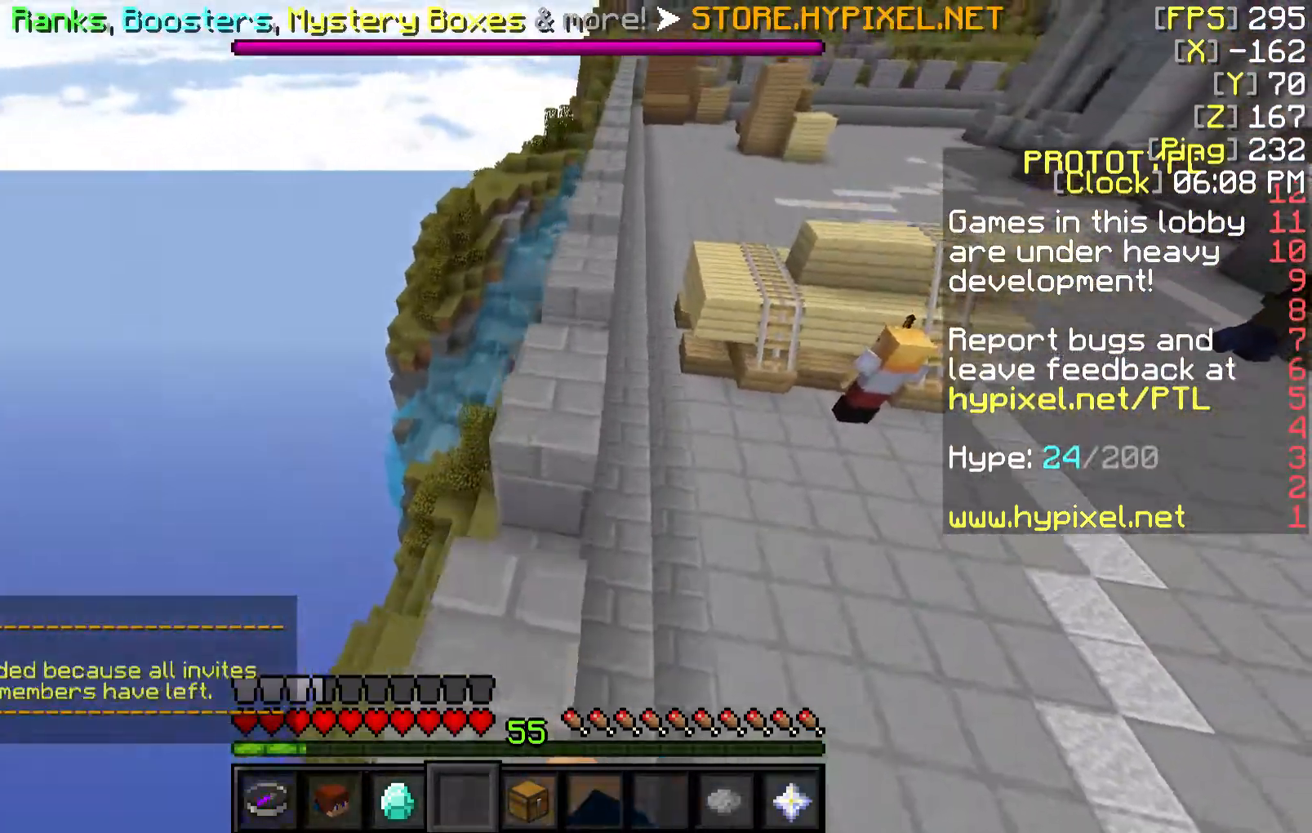
{"keys": ["w"], "mouse": [], "events": [[17, "a", "up"], [117, "s", "down"], [217, "s", "up"], [267, "mouse_left", "down"], [267, "w", "down"], [367, "mouse_left", "up"]]}